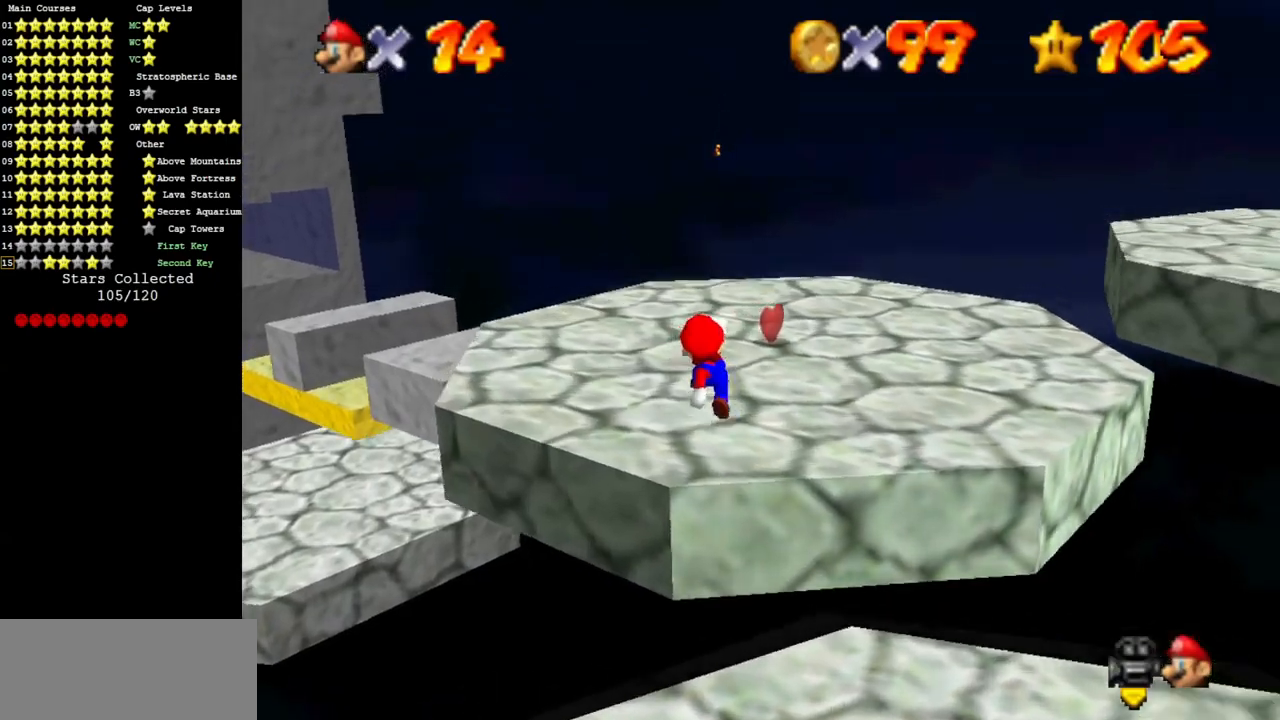
Gameplay with a controller (Nintendo layout); each line is a JSON object with the inputs held at the frame after it. "events" lists button and stick changes between this image and that frame as [ms after this image, input, new state], when the widget could be followed in between. Not read: L3 R3 other_buttons.
{"buttons": [], "left_stick": "up", "events": [[33, "C_DOWN", "down"], [33, "C_RIGHT", "down"], [150, "C_RIGHT", "up"], [184, "C_DOWN", "up"], [250, "C_DOWN", "down"], [250, "C_RIGHT", "down"], [417, "C_DOWN", "up"], [417, "C_RIGHT", "up"]]}
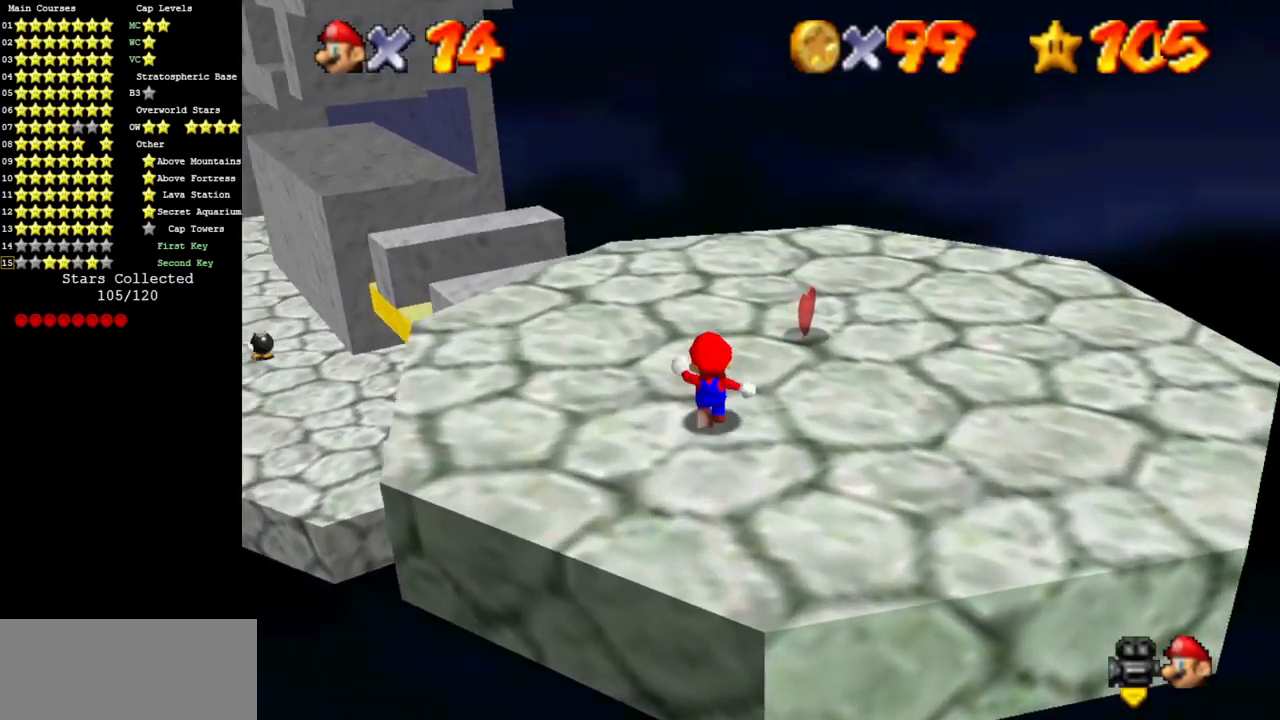
{"buttons": [], "left_stick": "up", "events": [[166, "B", "down"], [300, "B", "up"]]}
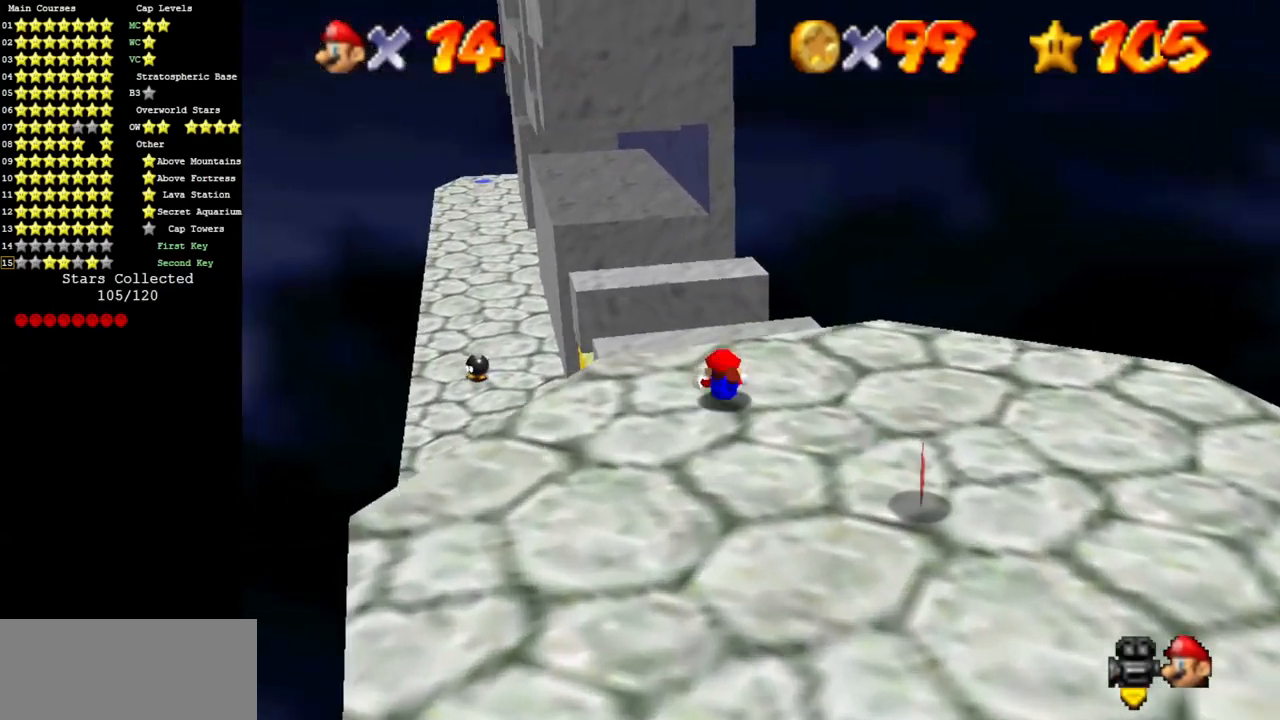
{"buttons": [], "left_stick": "down-left", "events": [[50, "A", "down"], [150, "A", "up"], [200, "left_stick", "down-left"], [234, "C_DOWN", "down"], [267, "C_RIGHT", "down"], [384, "C_DOWN", "up"], [384, "C_RIGHT", "up"]]}
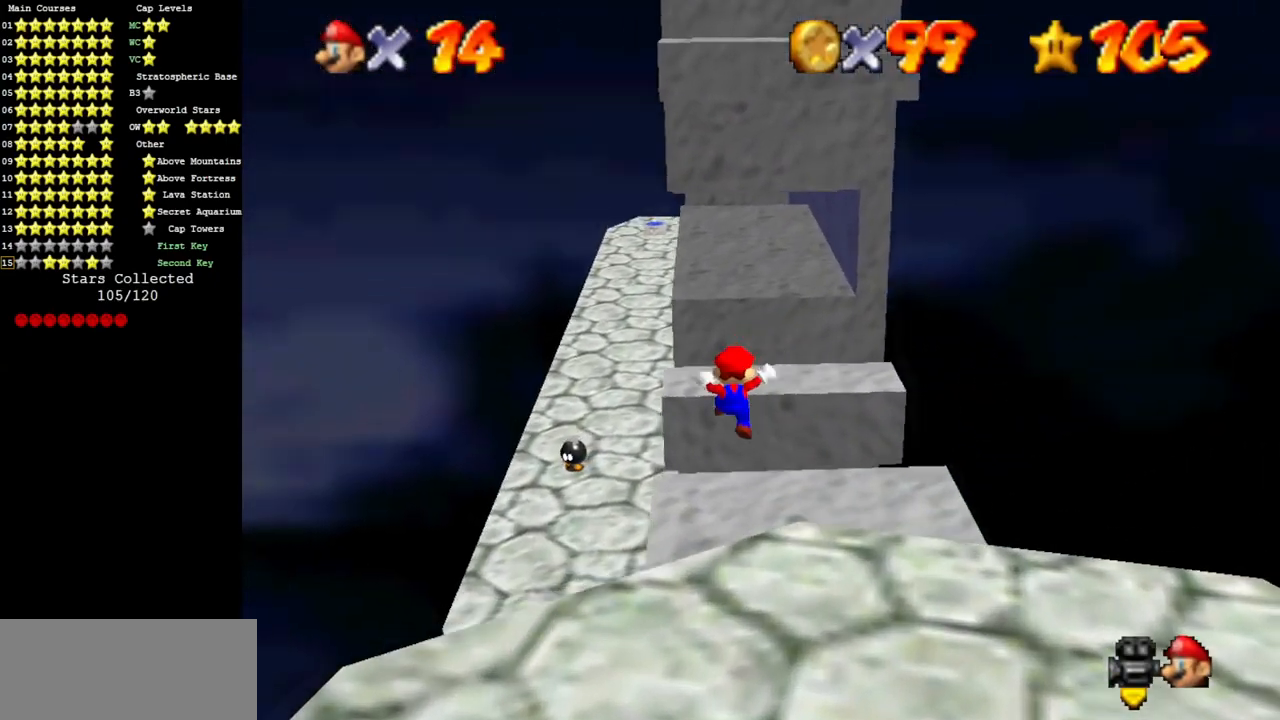
{"buttons": ["A"], "left_stick": "up-right", "events": [[33, "C_DOWN", "down"], [33, "C_RIGHT", "down"], [50, "left_stick", "up-left"], [100, "left_stick", "up"], [116, "C_DOWN", "up"], [116, "C_RIGHT", "up"], [383, "A", "down"], [433, "left_stick", "up-right"]]}
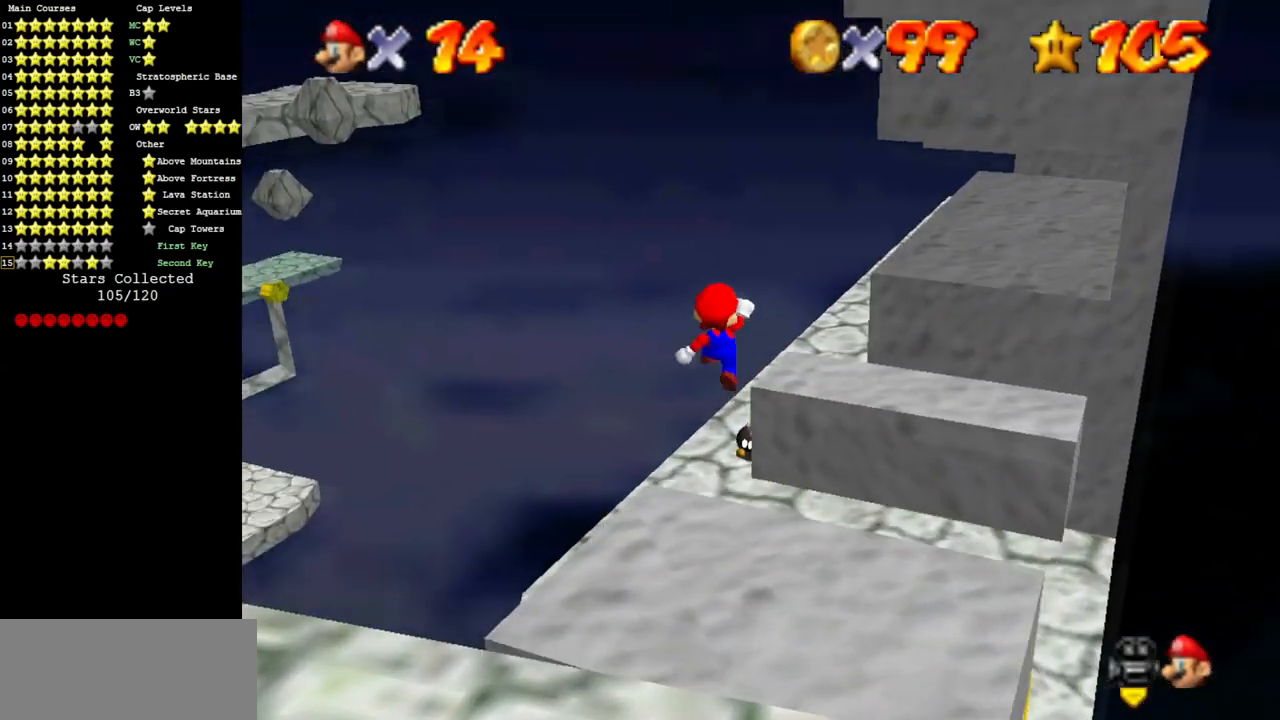
{"buttons": ["C_DOWN", "C_LEFT"], "left_stick": "up-left", "events": [[33, "A", "up"], [184, "left_stick", "up"], [317, "left_stick", "up-left"], [384, "C_LEFT", "down"], [417, "C_DOWN", "down"]]}
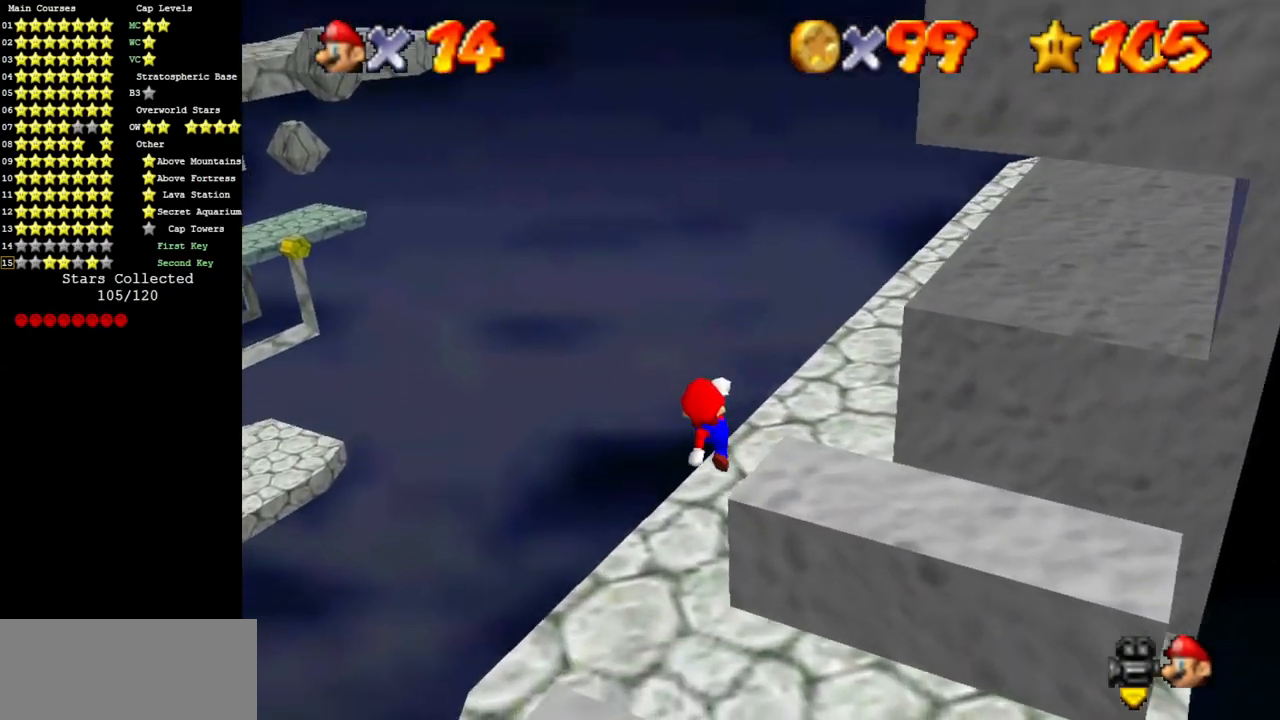
{"buttons": [], "left_stick": "up", "events": [[116, "left_stick", "up"], [250, "C_DOWN", "up"], [250, "C_LEFT", "up"]]}
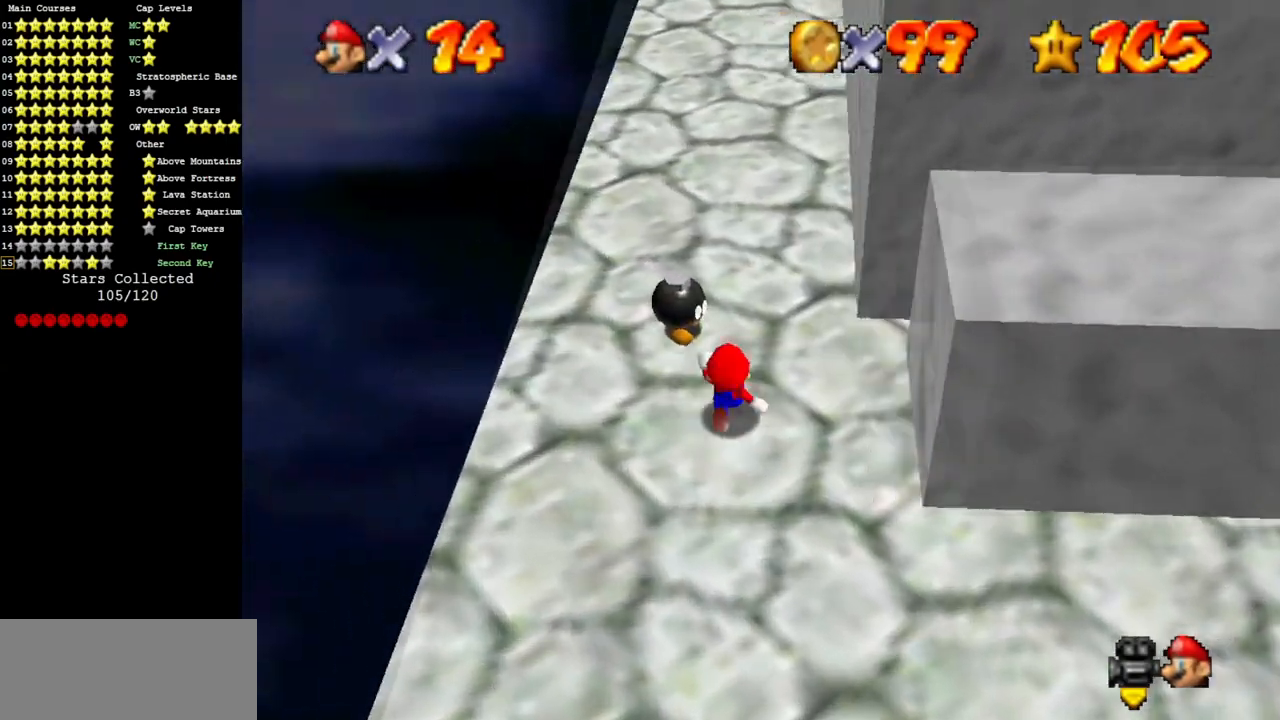
{"buttons": [], "left_stick": "center", "events": [[134, "A", "down"], [134, "B", "down"], [217, "A", "up"], [217, "B", "up"], [350, "left_stick", "center"]]}
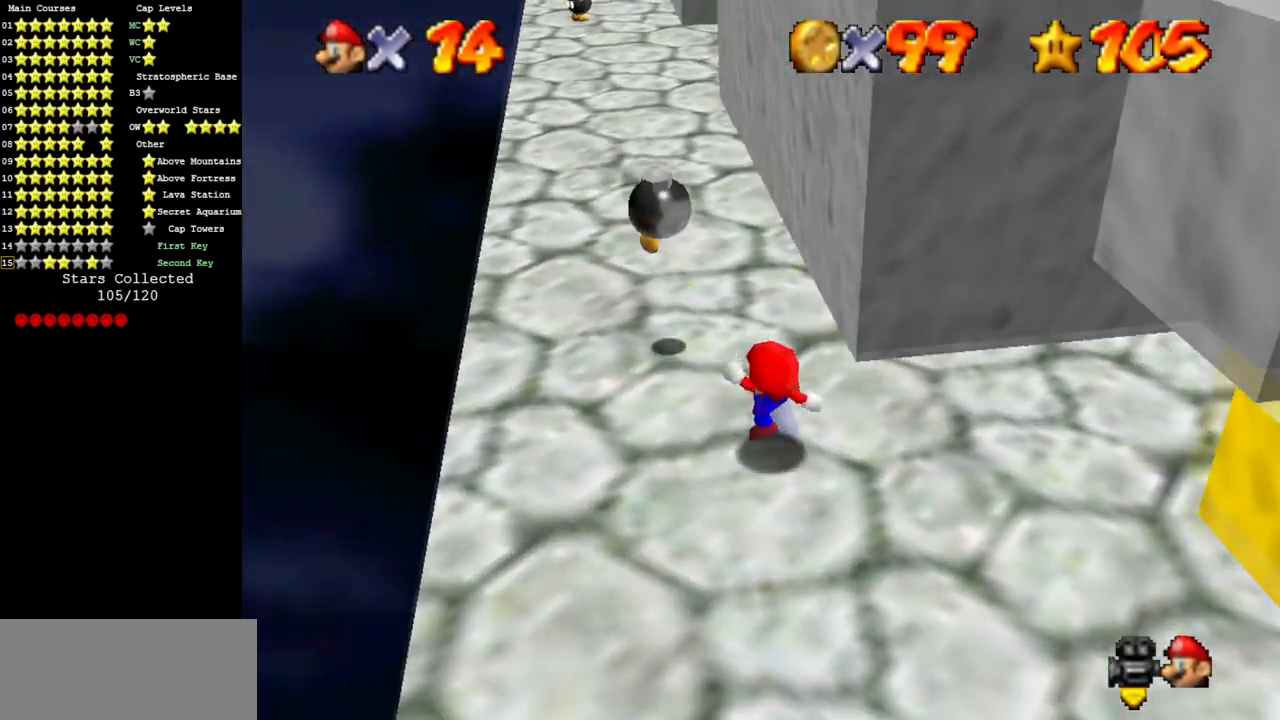
{"buttons": [], "left_stick": "left", "events": [[216, "left_stick", "left"]]}
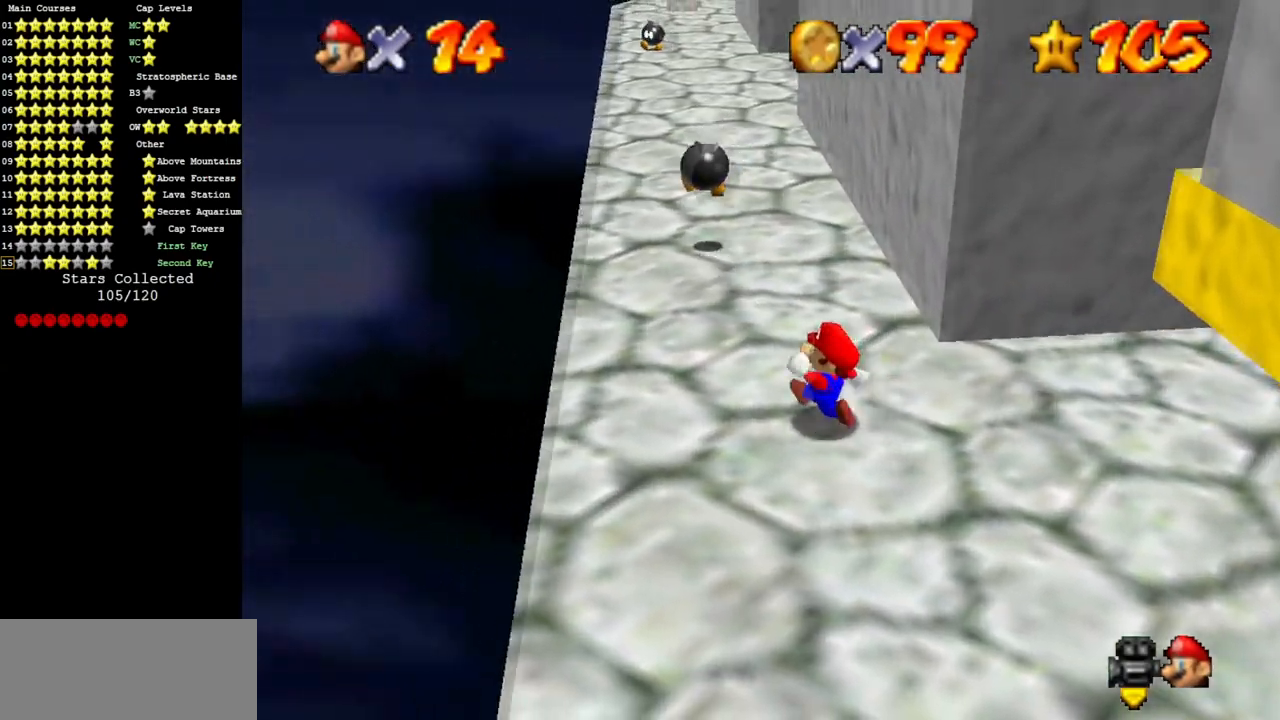
{"buttons": [], "left_stick": "up", "events": [[83, "left_stick", "up-left"], [384, "left_stick", "up"]]}
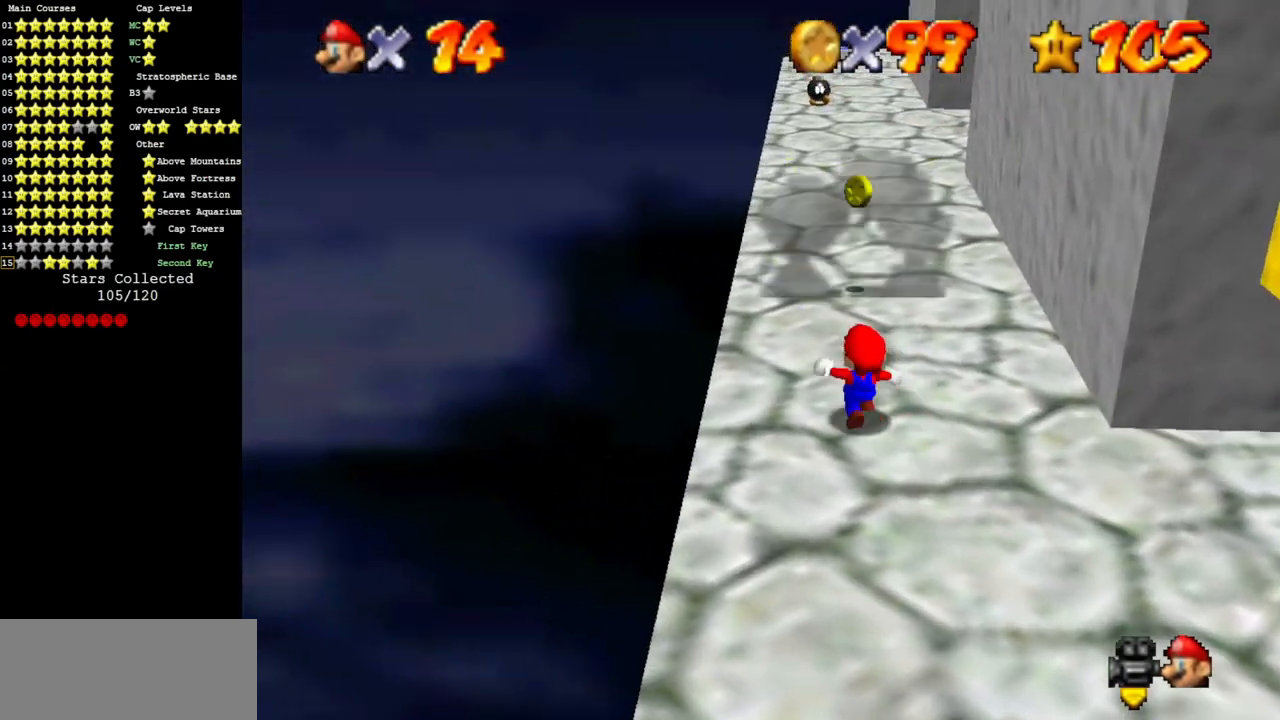
{"buttons": [], "left_stick": "up", "events": []}
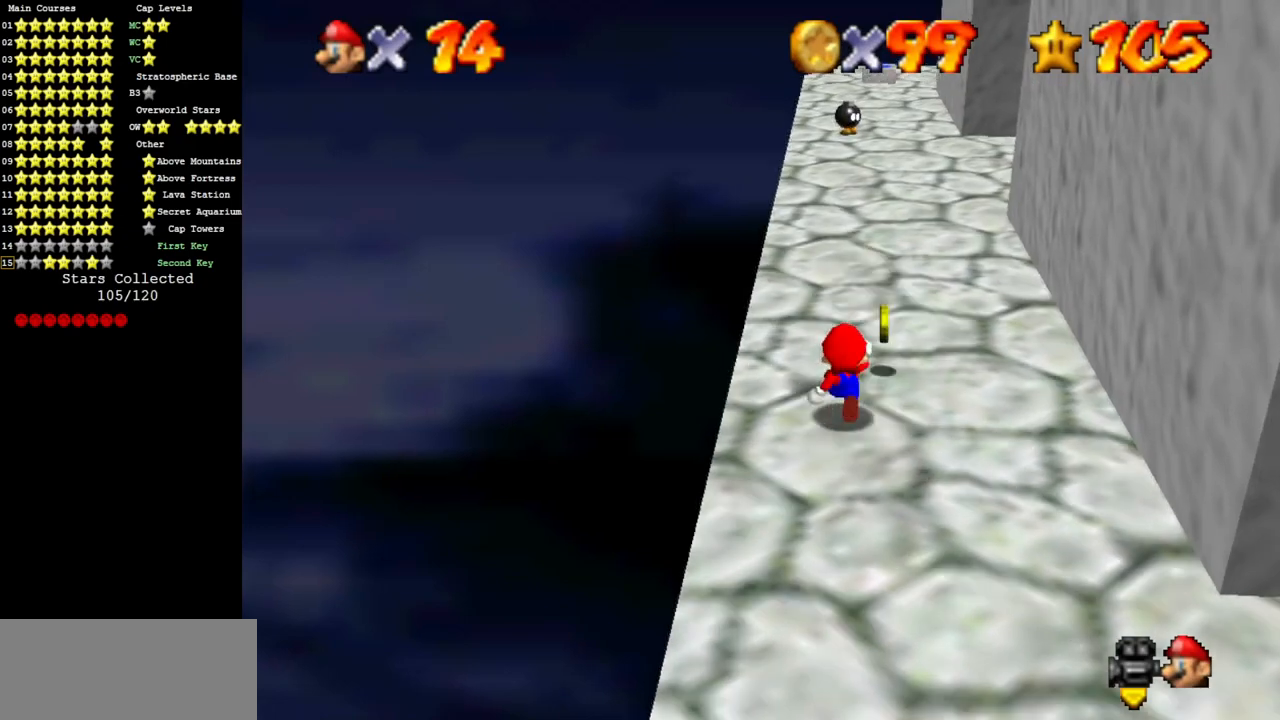
{"buttons": ["A"], "left_stick": "center", "events": [[134, "A", "down"], [417, "left_stick", "center"]]}
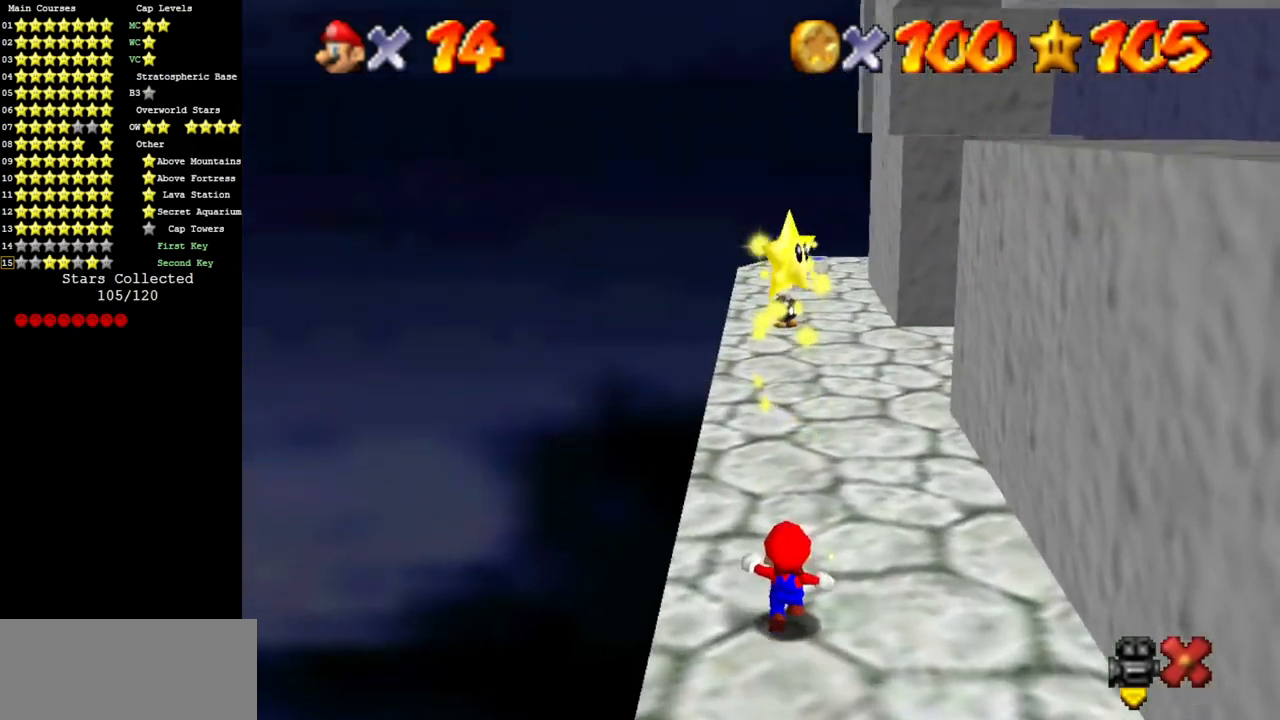
{"buttons": [], "left_stick": "center", "events": [[133, "A", "up"]]}
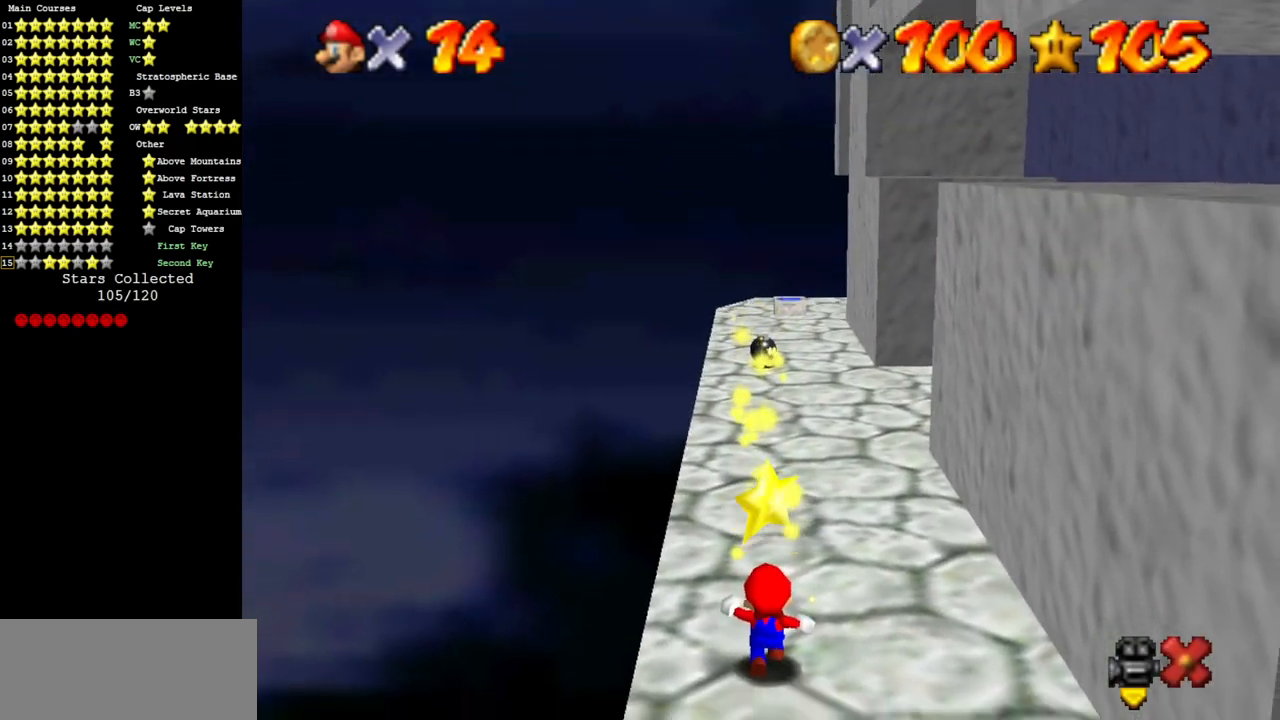
{"buttons": [], "left_stick": "center", "events": []}
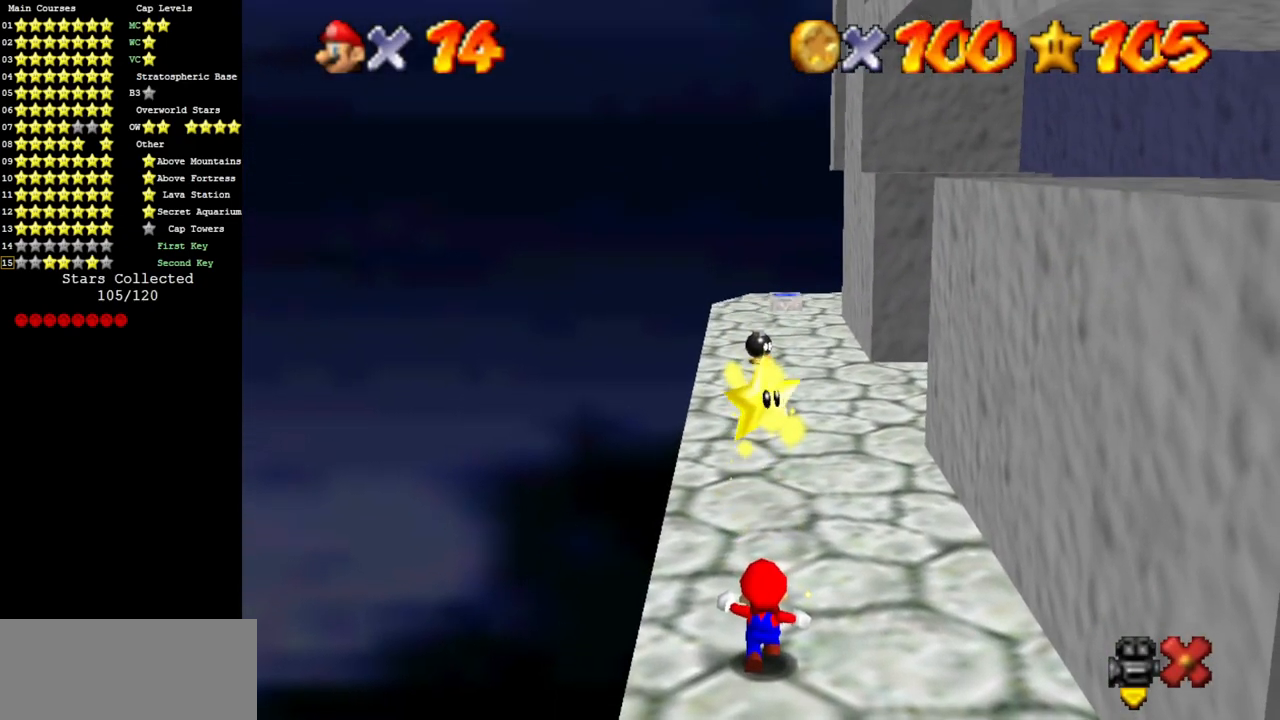
{"buttons": [], "left_stick": "center", "events": []}
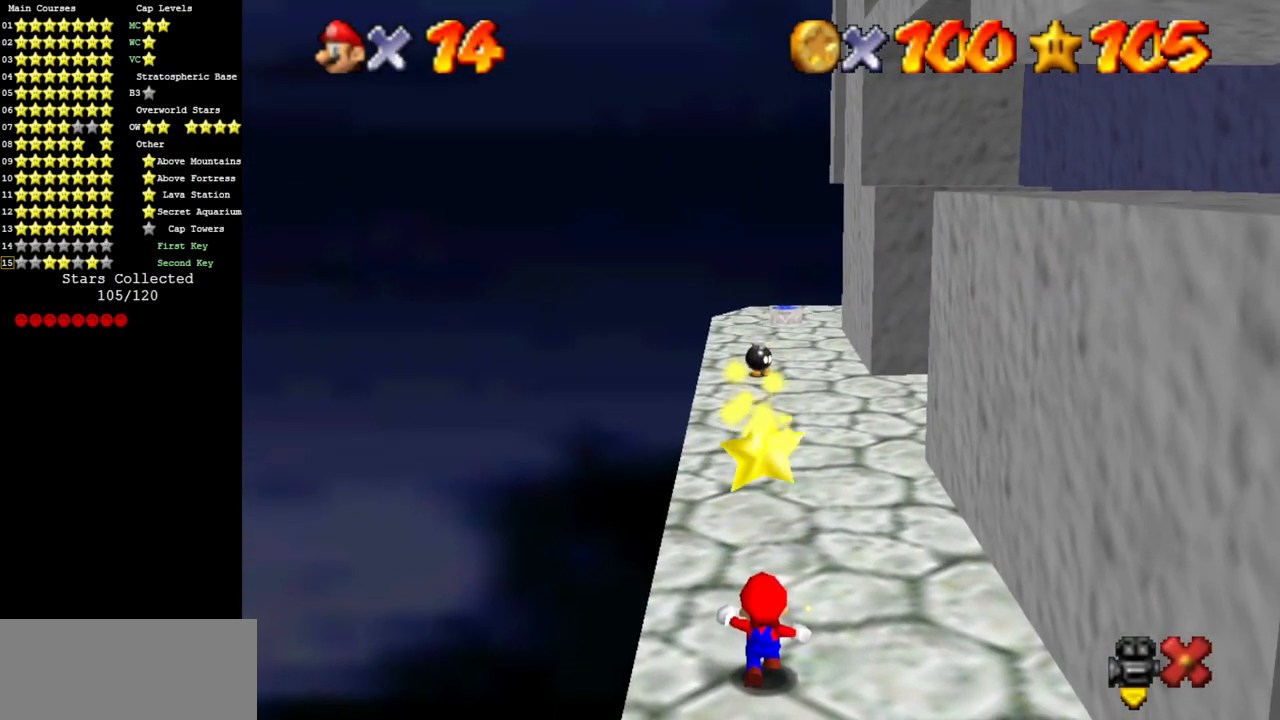
{"buttons": [], "left_stick": "center", "events": []}
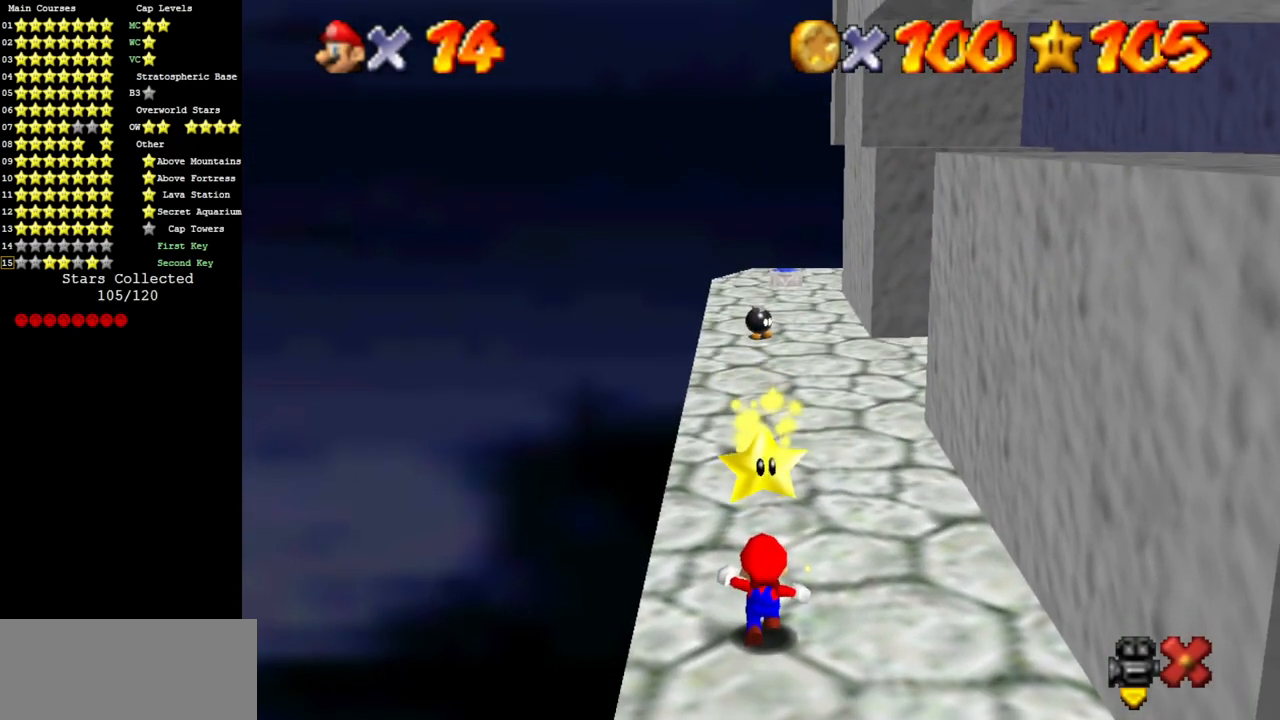
{"buttons": [], "left_stick": "center", "events": []}
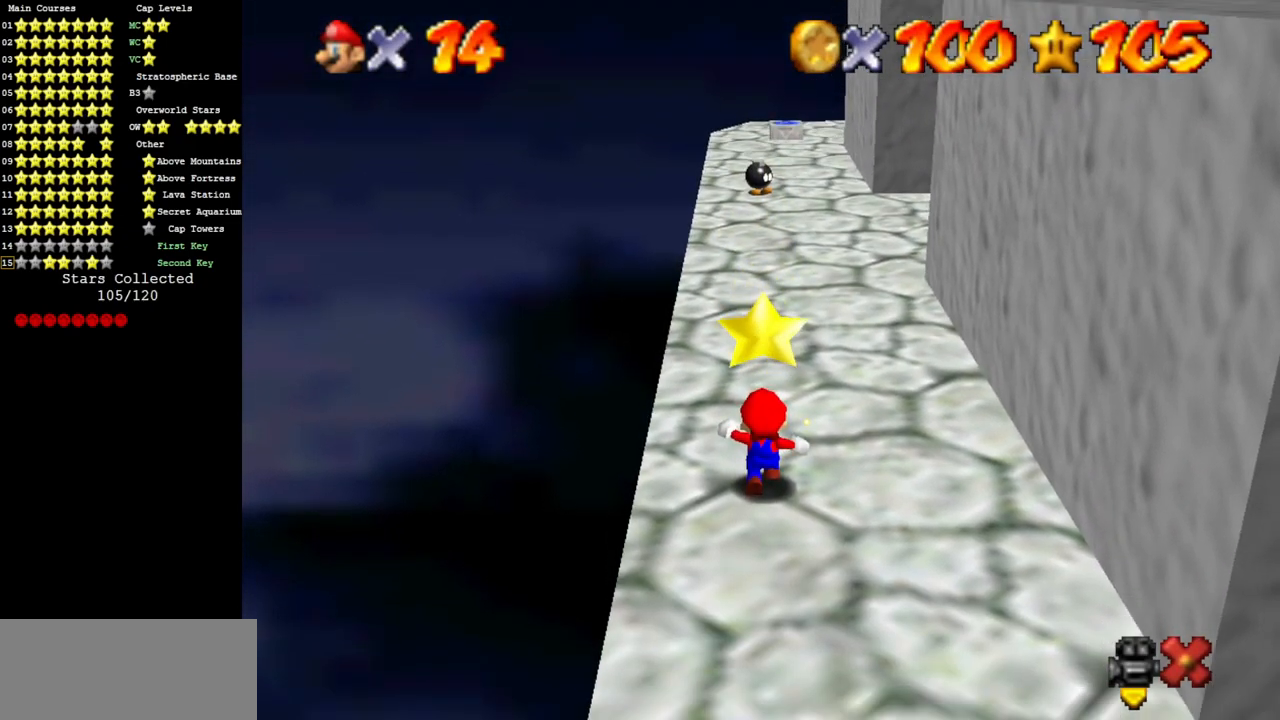
{"buttons": [], "left_stick": "center", "events": []}
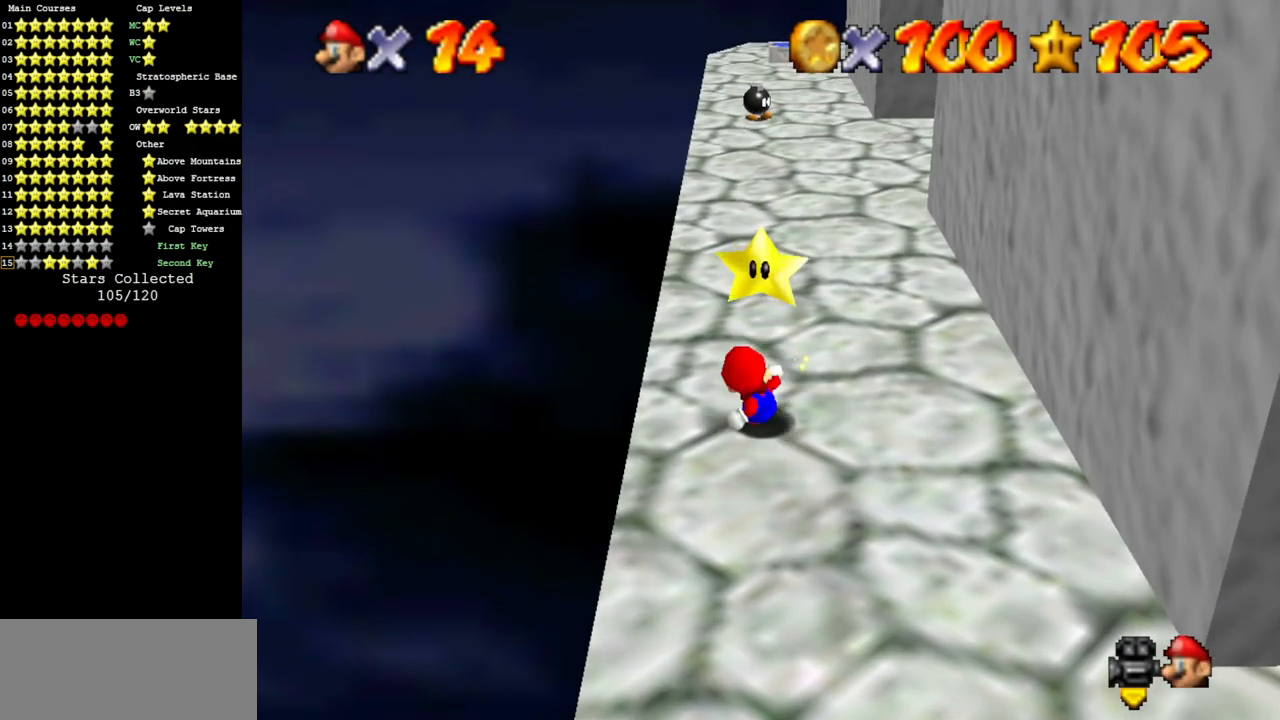
{"buttons": [], "left_stick": "center", "events": [[33, "A", "down"], [66, "Z", "down"], [133, "A", "up"], [233, "Z", "up"]]}
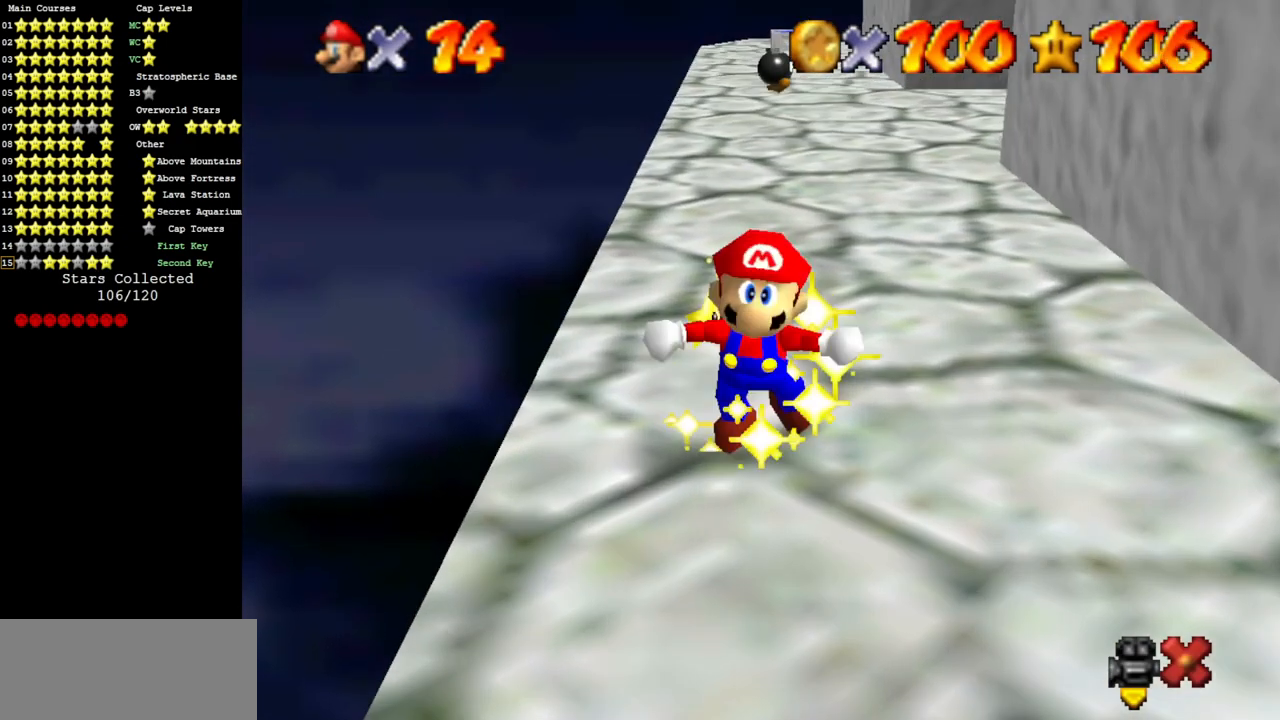
{"buttons": [], "left_stick": "center", "events": []}
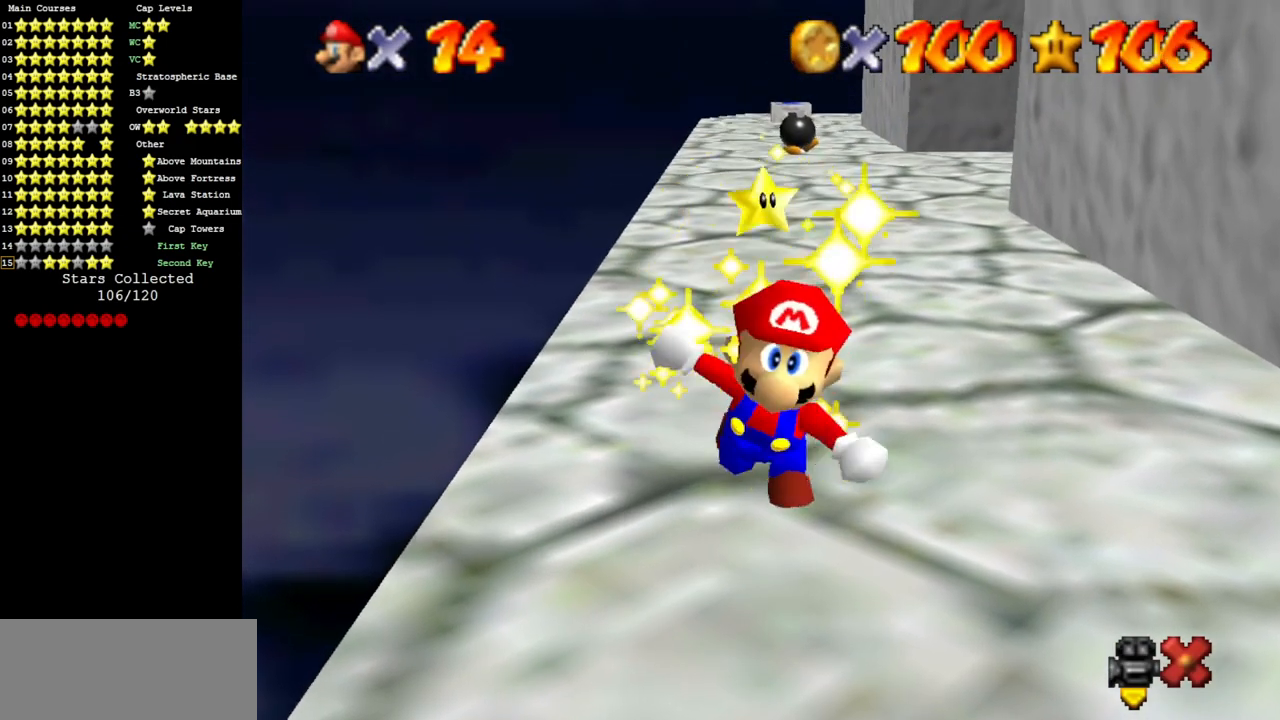
{"buttons": [], "left_stick": "center", "events": []}
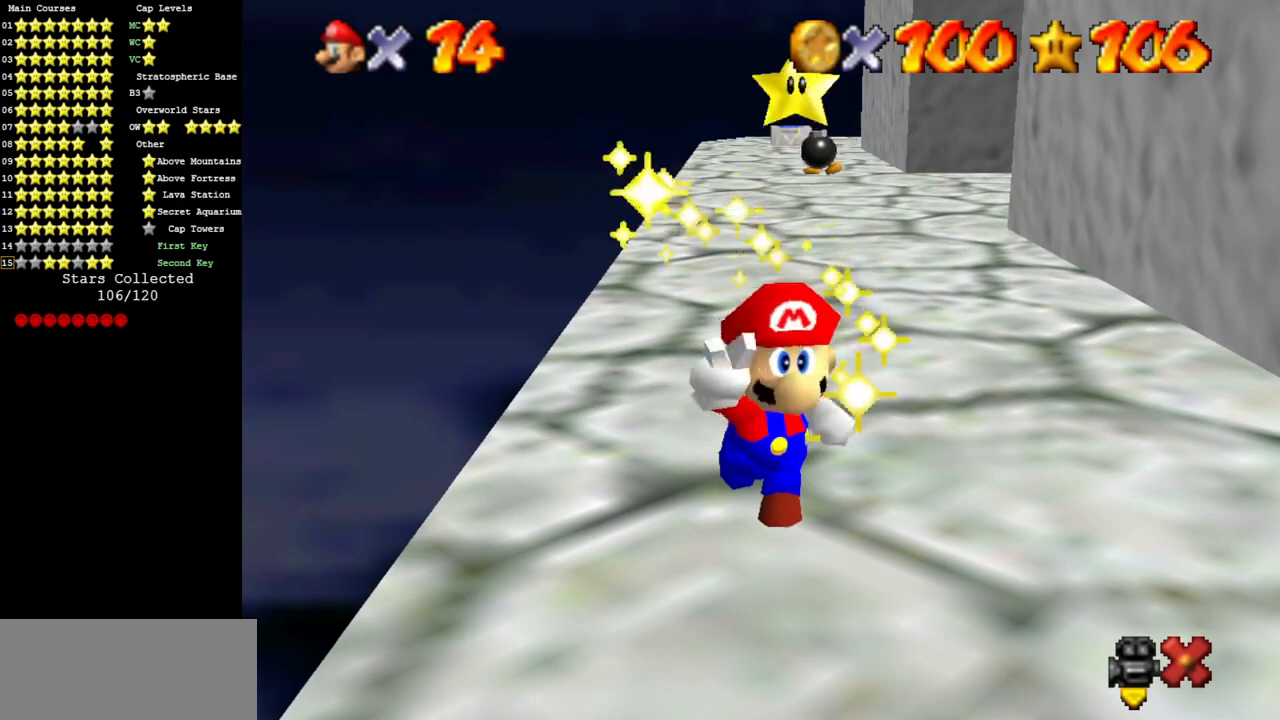
{"buttons": [], "left_stick": "center", "events": []}
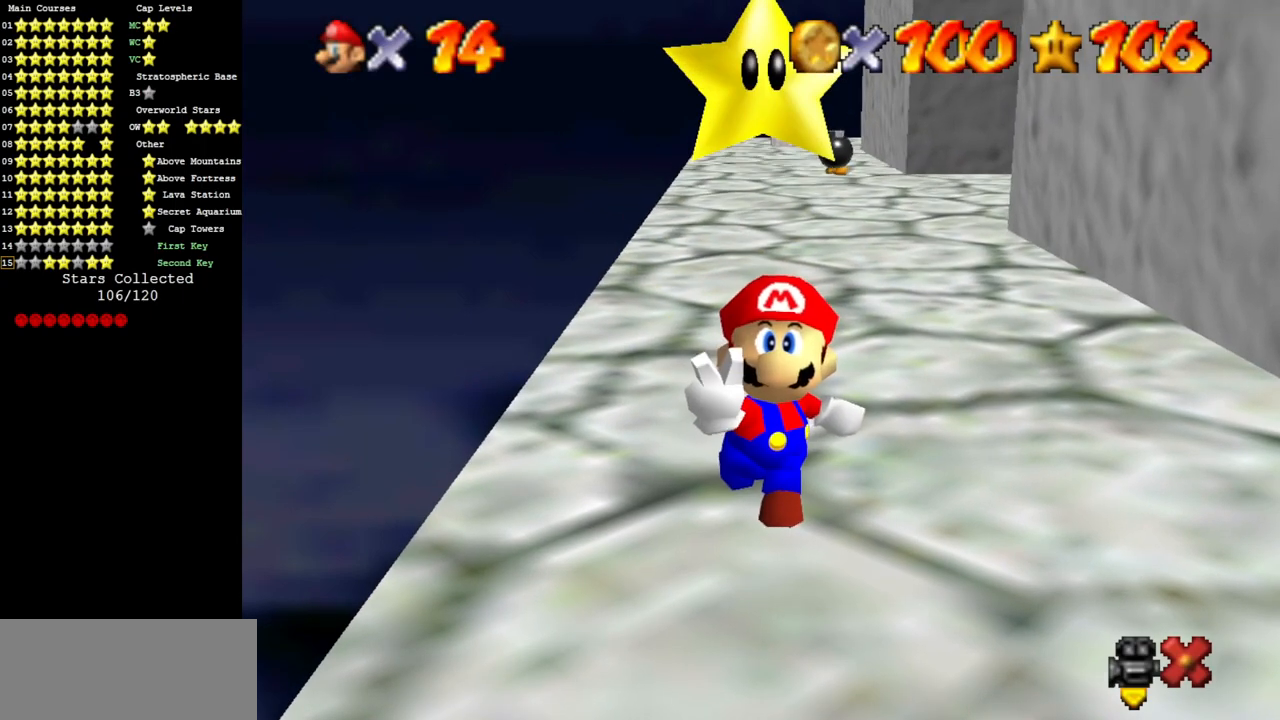
{"buttons": [], "left_stick": "center", "events": []}
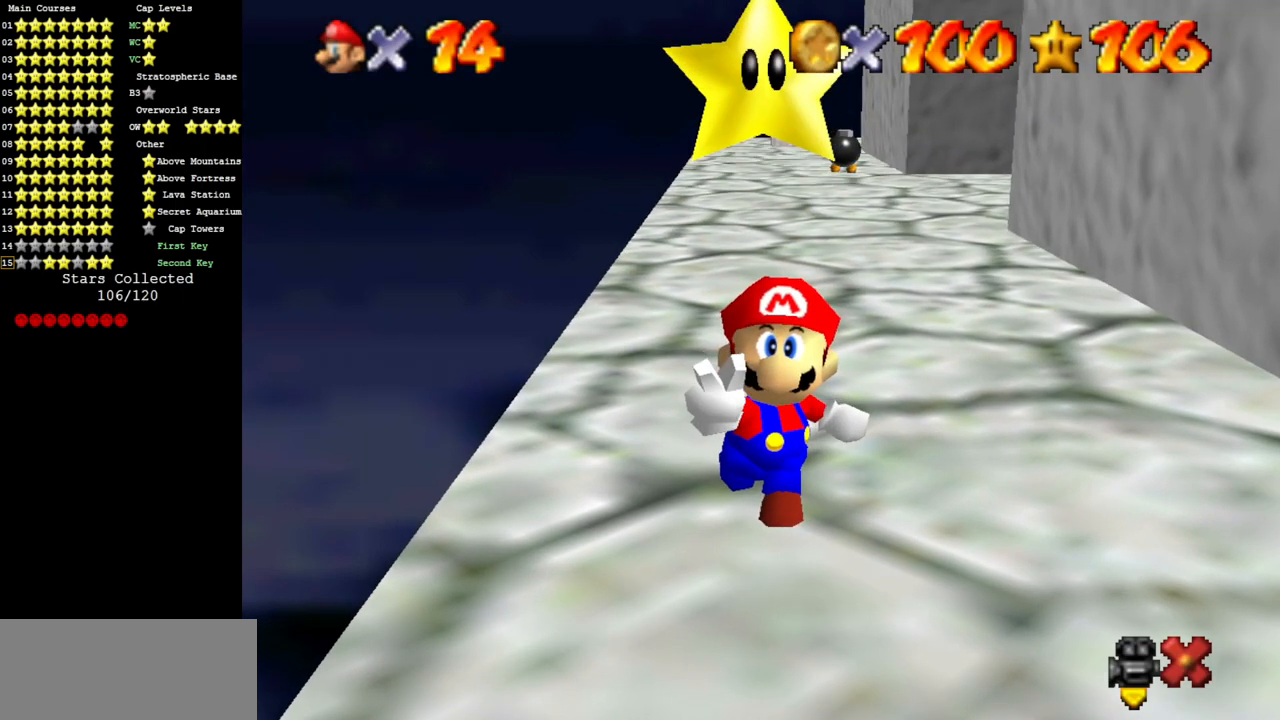
{"buttons": [], "left_stick": "center", "events": []}
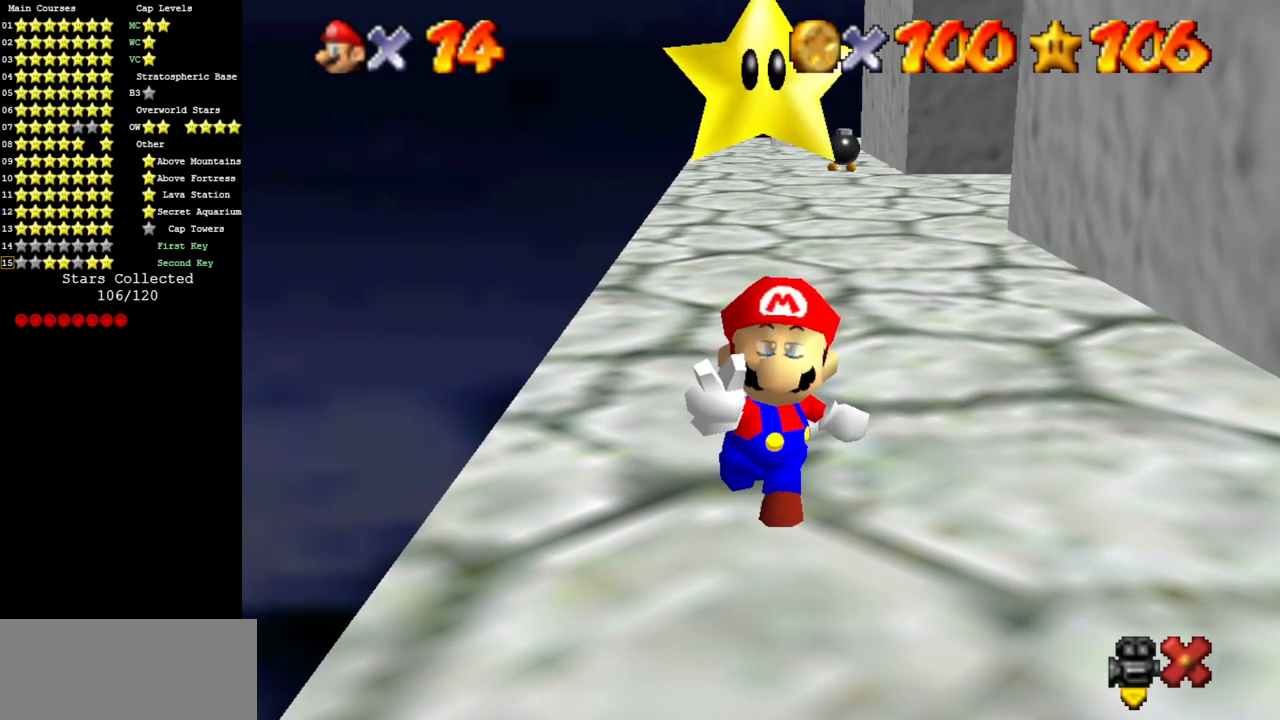
{"buttons": [], "left_stick": "center", "events": [[300, "A", "down"], [433, "A", "up"]]}
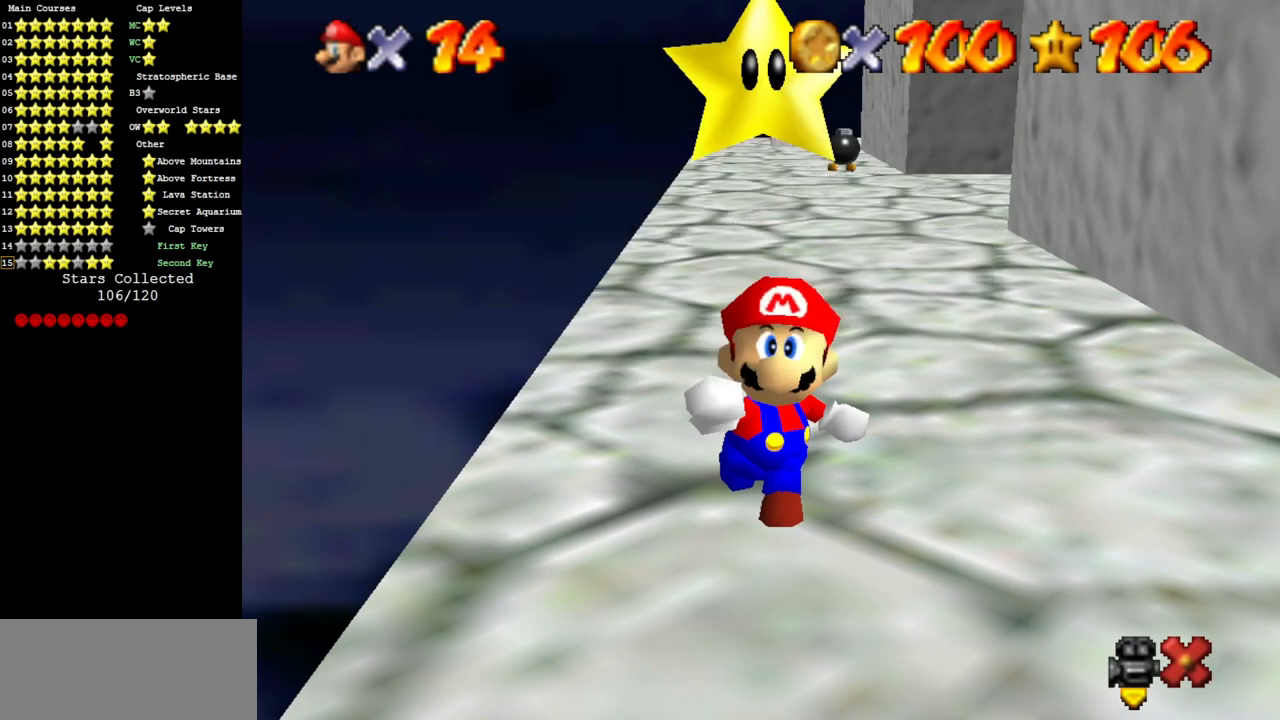
{"buttons": [], "left_stick": "up", "events": [[234, "left_stick", "up"]]}
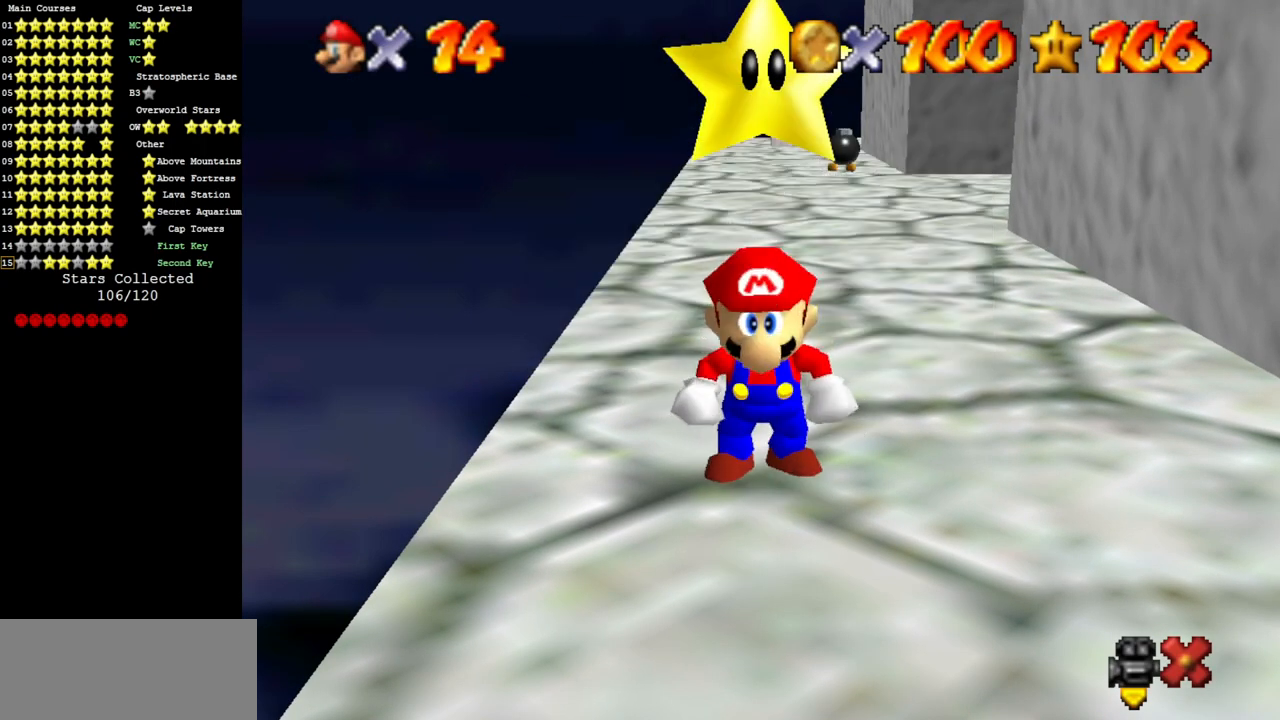
{"buttons": ["A", "Z"], "left_stick": "up", "events": [[450, "A", "down"], [450, "Z", "down"]]}